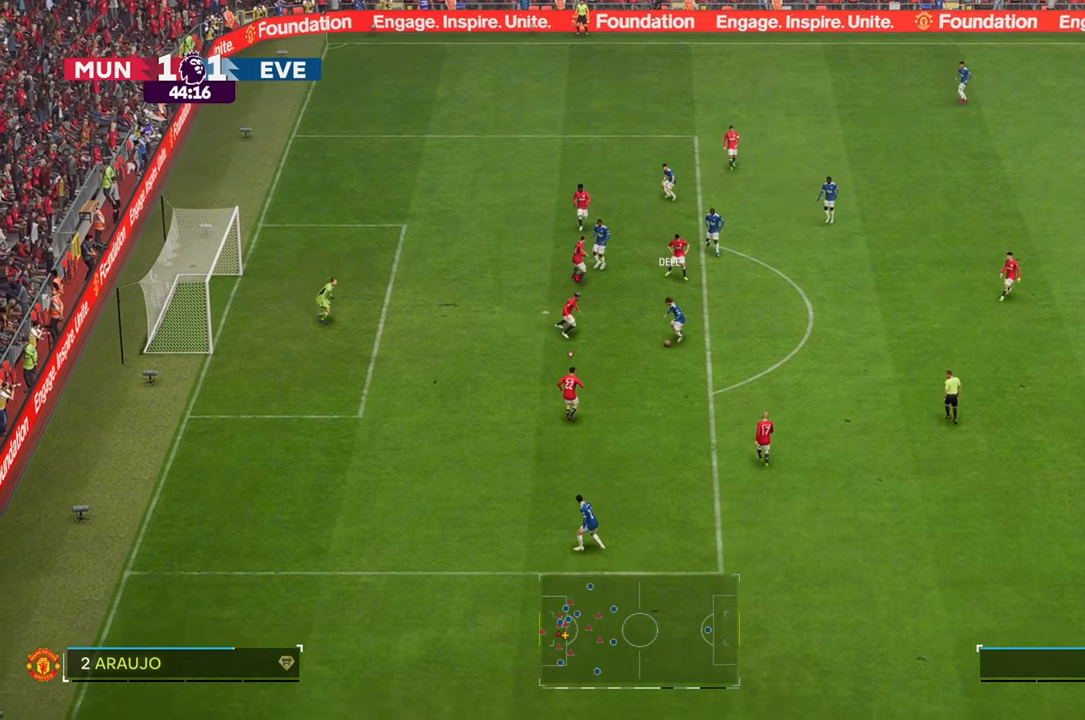
Gameplay with a controller (Xbox layout); each line is a JSON object with the inputs held at the frame after it. "events" lists button and stick changes between this image and that frame as [ms after this image, input, new state], when the widget could be followed in between. Not read: L3 R3.
{"buttons": [], "left_stick": "down-right", "right_stick": "center", "events": []}
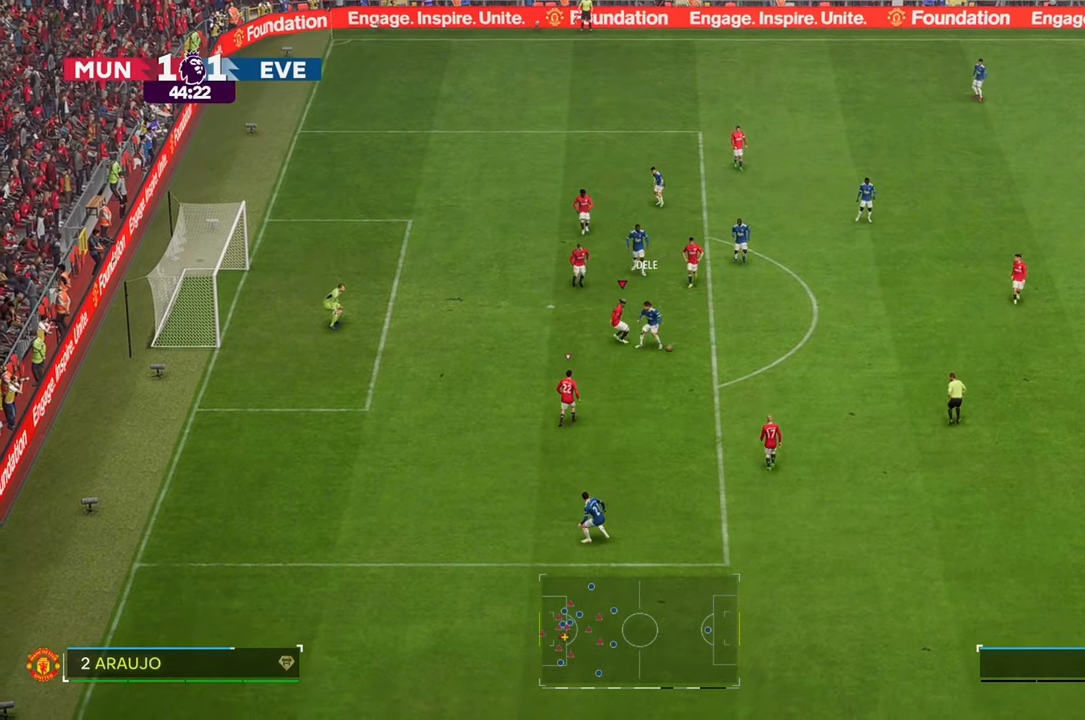
{"buttons": [], "left_stick": "down-right", "right_stick": "center", "events": [[50, "left_stick", "right"], [250, "left_stick", "down-right"]]}
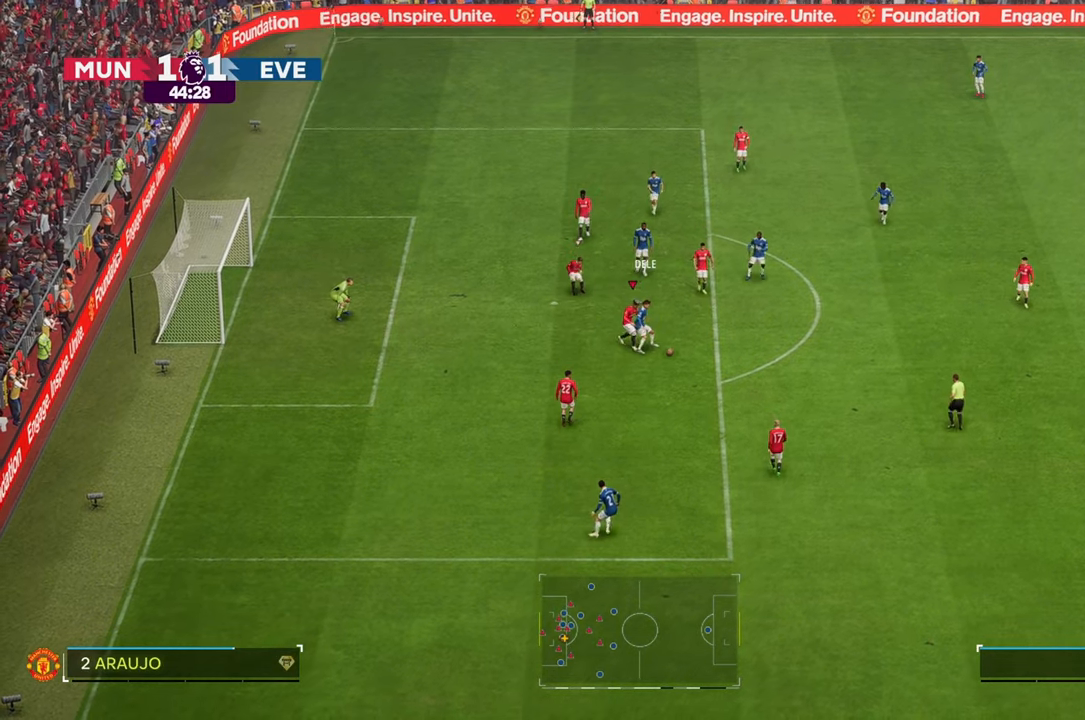
{"buttons": [], "left_stick": "down-right", "right_stick": "center", "events": [[267, "R2", "down"], [433, "R2", "up"]]}
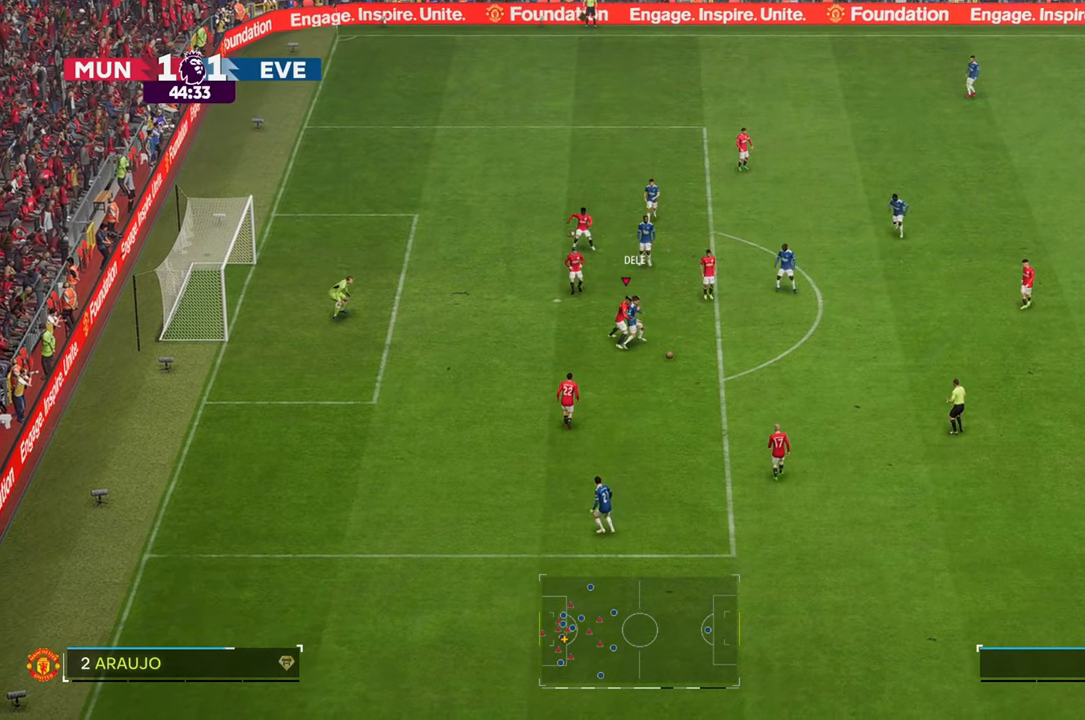
{"buttons": ["R2"], "left_stick": "down-right", "right_stick": "center", "events": [[233, "R2", "down"]]}
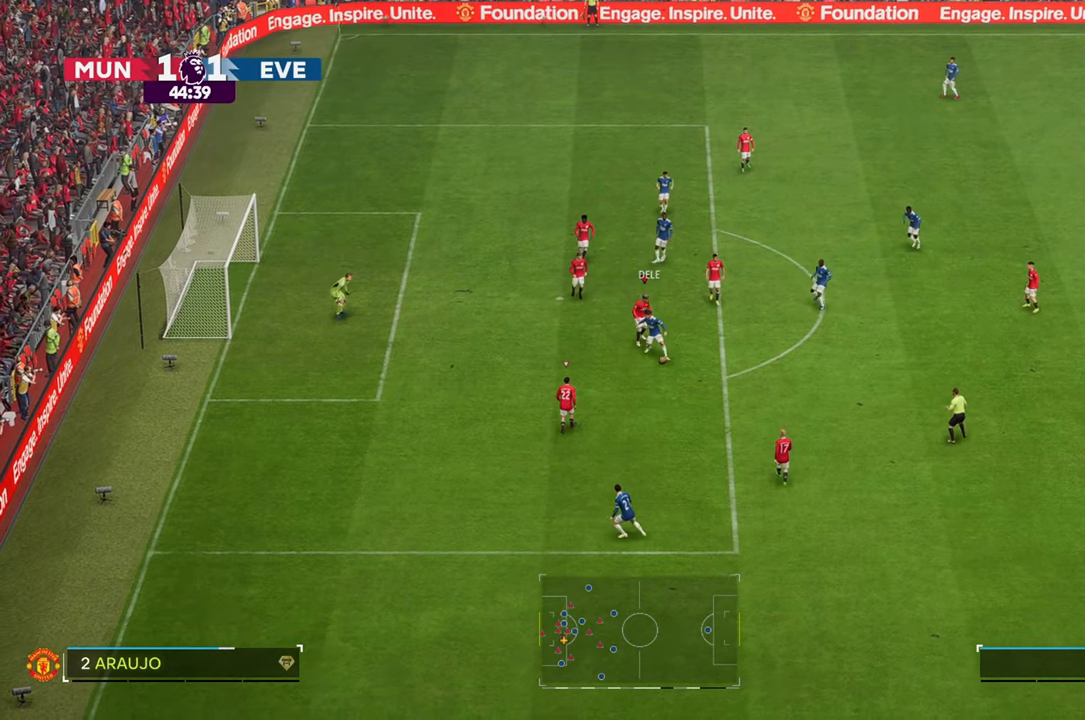
{"buttons": ["R2"], "left_stick": "down-left", "right_stick": "center", "events": [[117, "left_stick", "down"], [283, "left_stick", "down-left"]]}
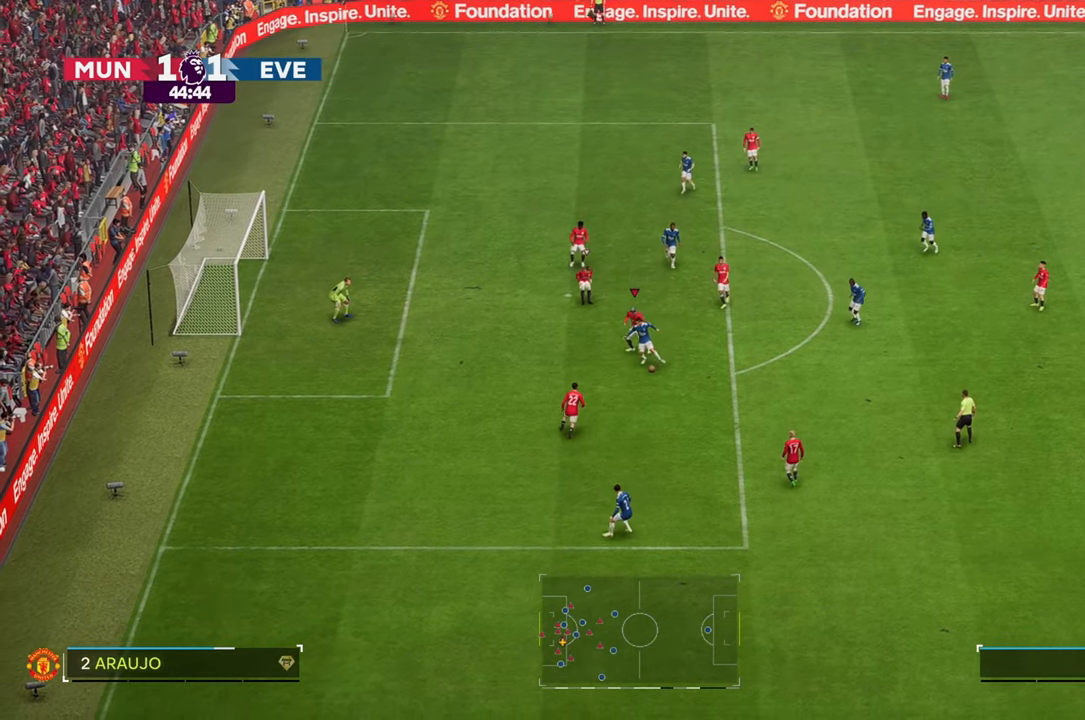
{"buttons": [], "left_stick": "down-right", "right_stick": "center", "events": [[317, "left_stick", "down"], [350, "R2", "up"], [483, "left_stick", "down-right"]]}
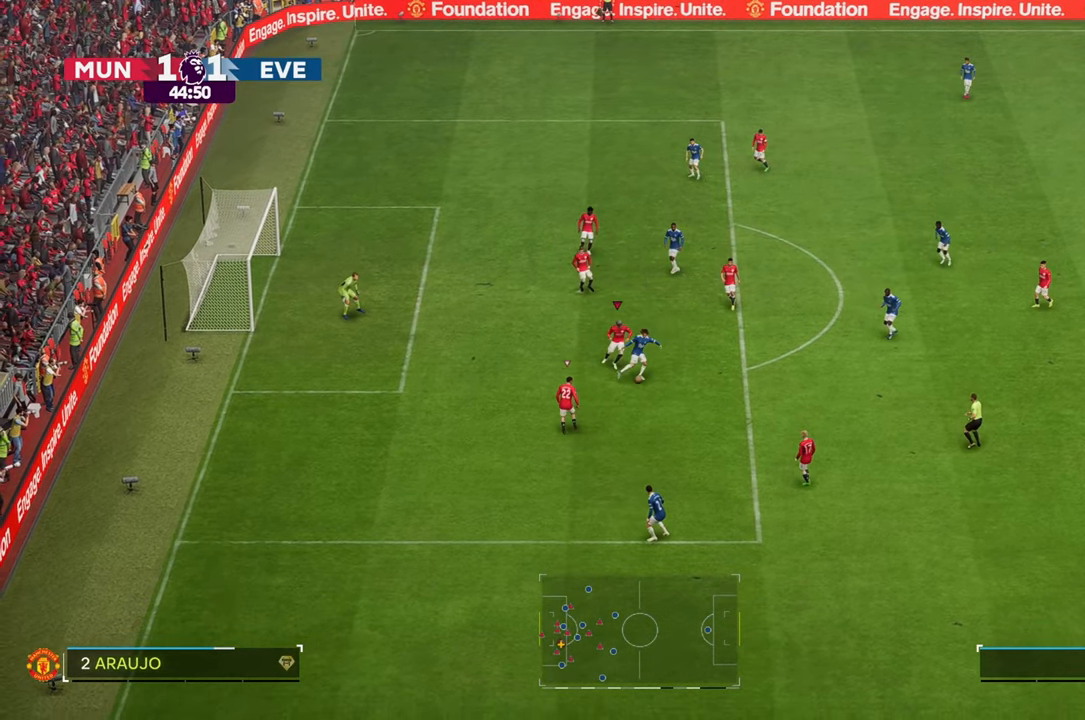
{"buttons": [], "left_stick": "down-right", "right_stick": "center", "events": []}
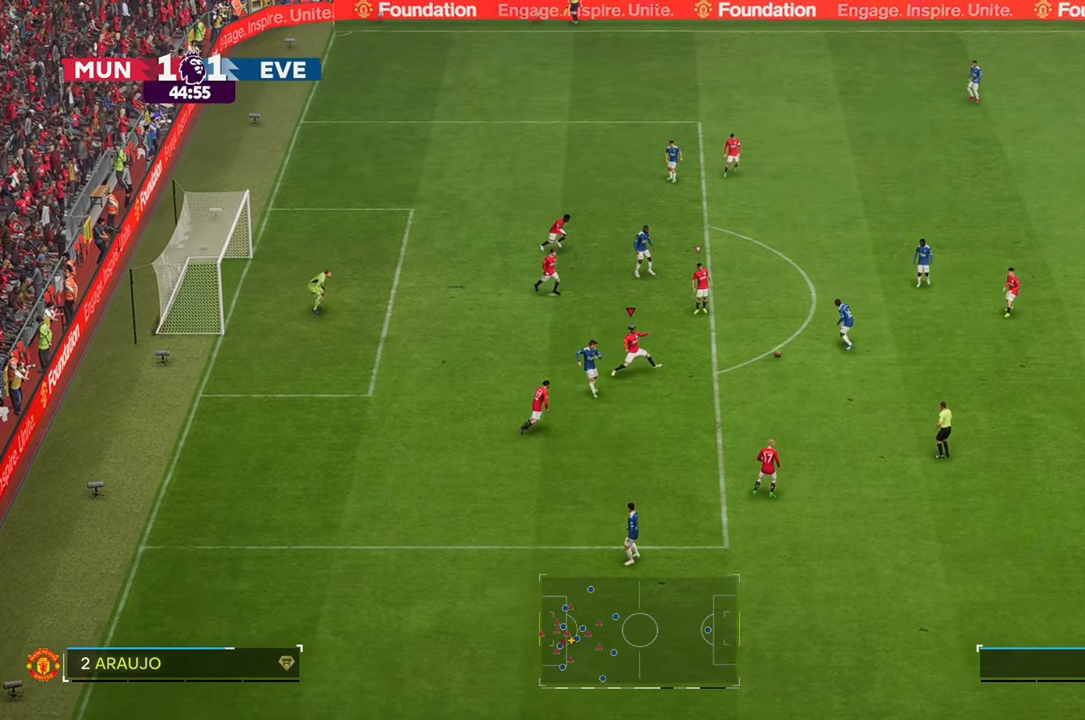
{"buttons": ["R2"], "left_stick": "up", "right_stick": "center", "events": [[50, "left_stick", "up-right"], [217, "left_stick", "up"], [400, "R2", "down"]]}
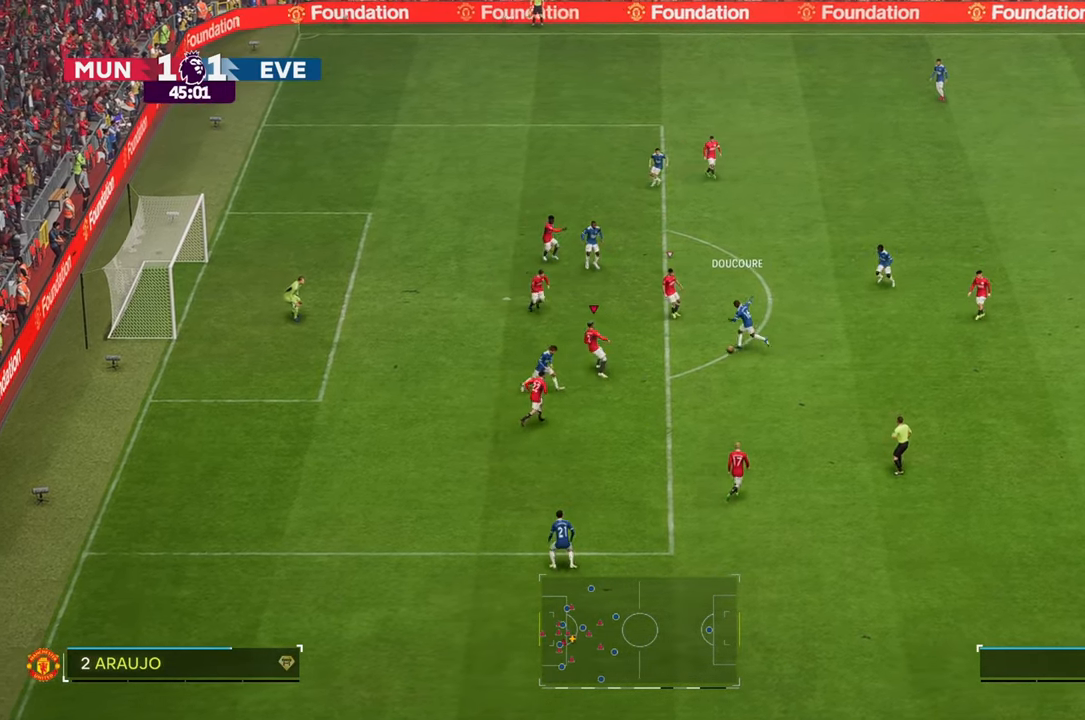
{"buttons": ["R2"], "left_stick": "right", "right_stick": "center", "events": [[250, "left_stick", "up-right"], [350, "left_stick", "right"]]}
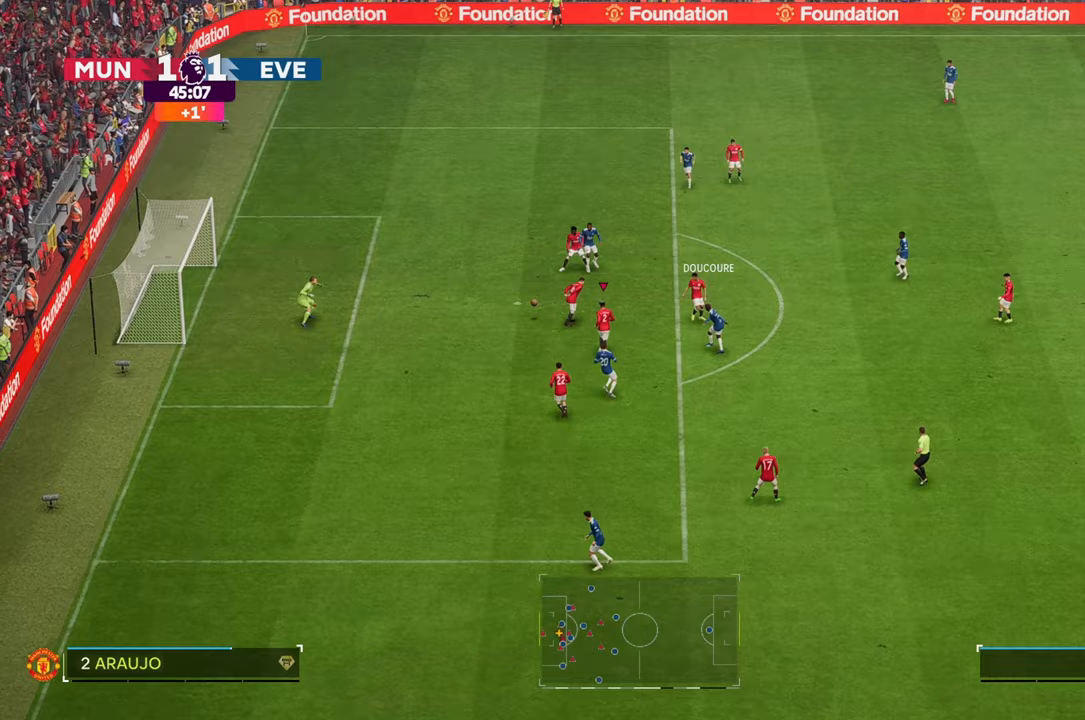
{"buttons": ["R2"], "left_stick": "up-right", "right_stick": "center", "events": [[17, "left_stick", "up-right"]]}
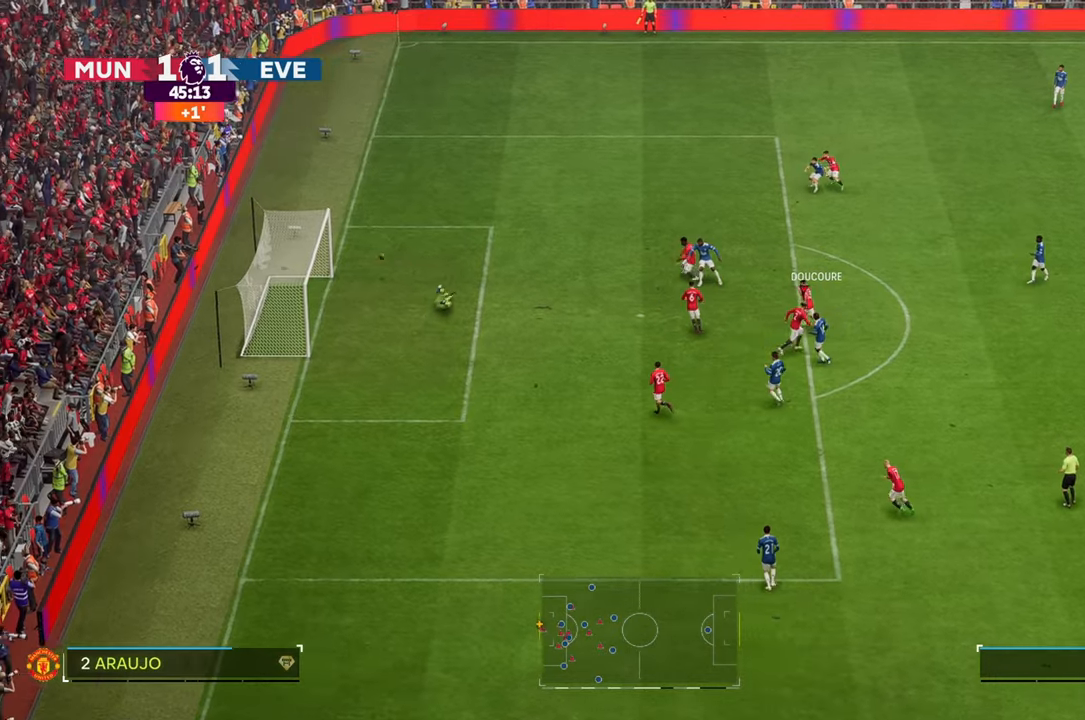
{"buttons": [], "left_stick": "up-right", "right_stick": "center", "events": [[483, "R2", "up"]]}
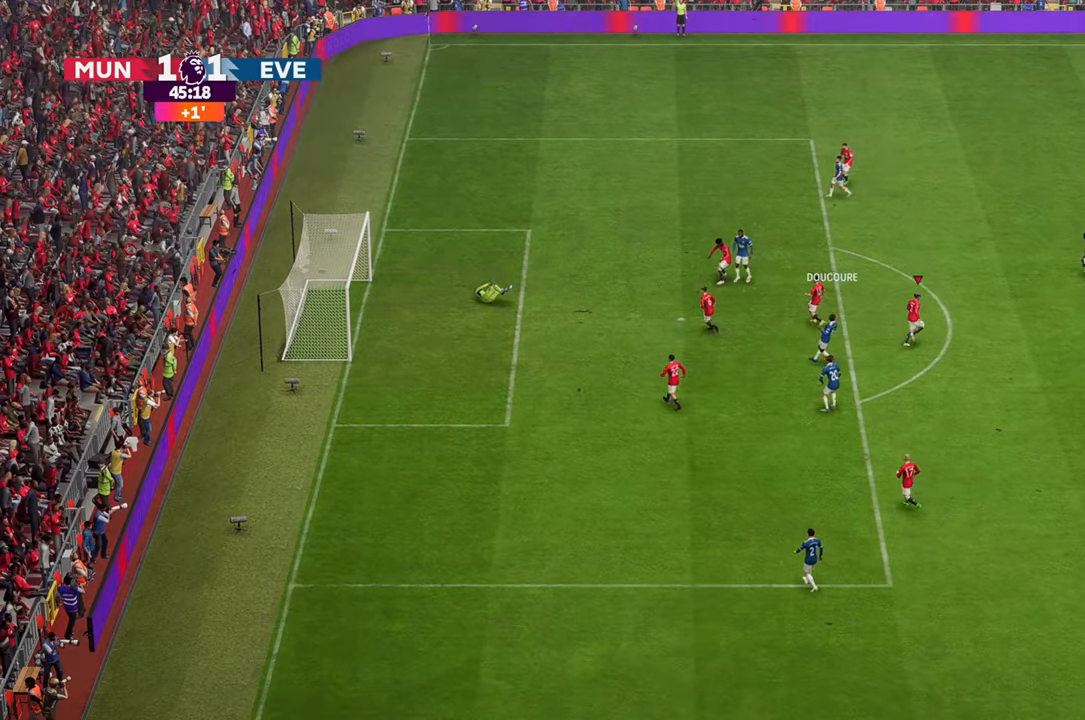
{"buttons": [], "left_stick": "up-right", "right_stick": "center", "events": []}
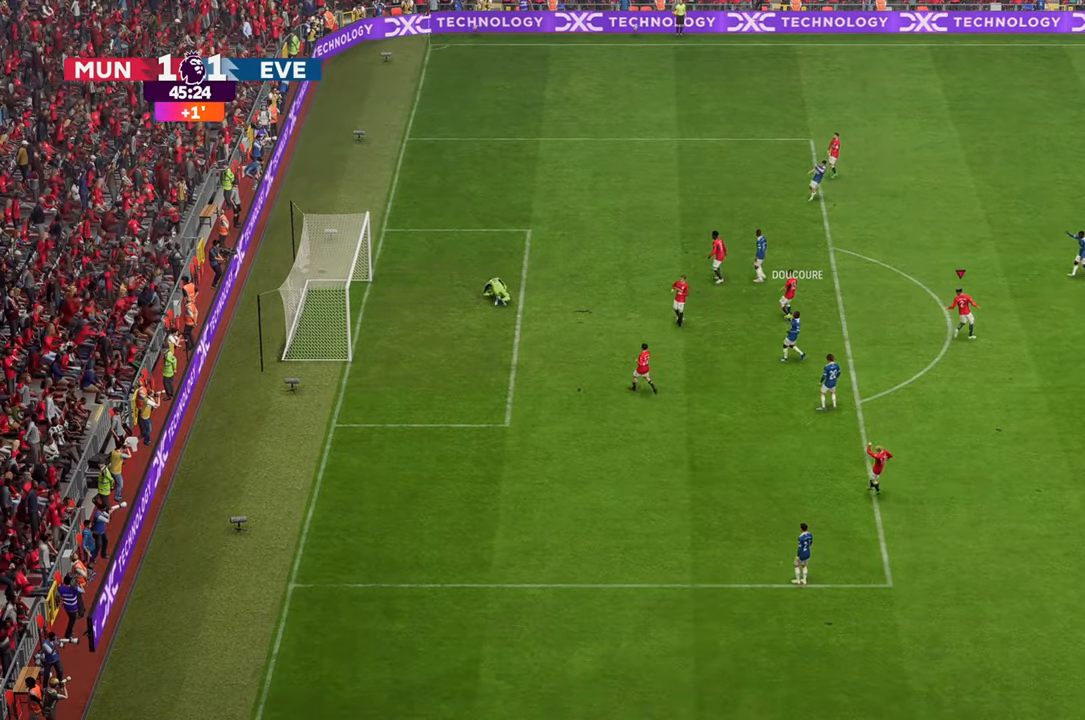
{"buttons": [], "left_stick": "center", "right_stick": "center", "events": [[150, "left_stick", "center"]]}
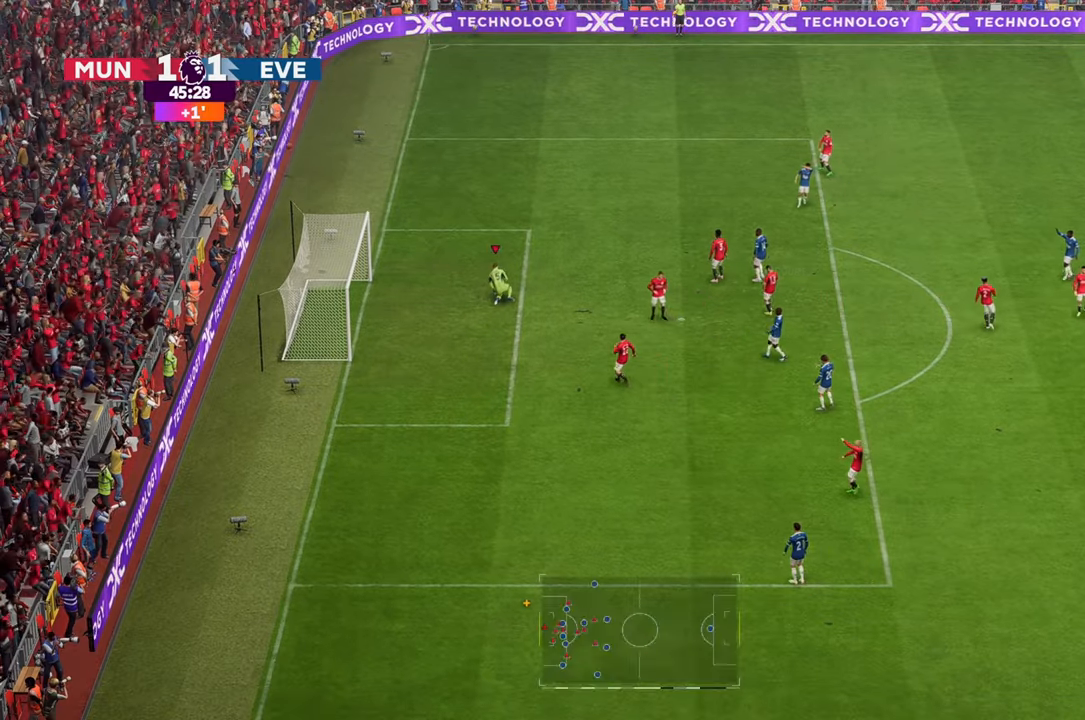
{"buttons": [], "left_stick": "right", "right_stick": "center", "events": [[100, "left_stick", "left"], [217, "left_stick", "up-left"], [417, "left_stick", "up-right"], [483, "left_stick", "right"]]}
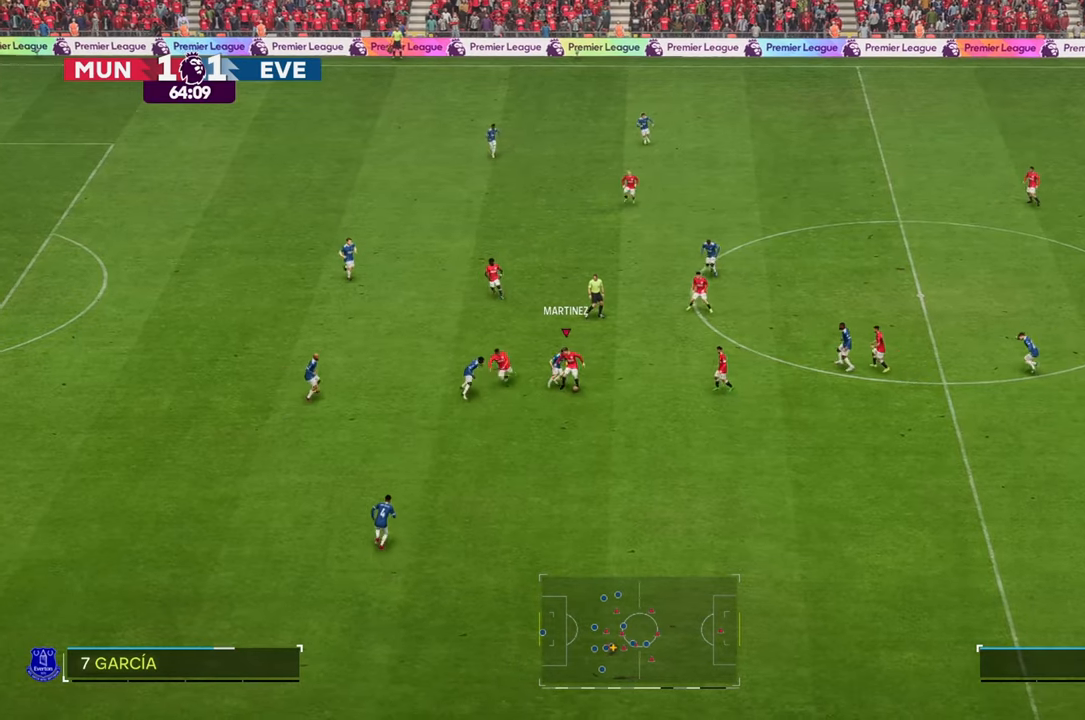
{"buttons": [], "left_stick": "right", "right_stick": "center", "events": [[133, "left_stick", "up-right"], [333, "left_stick", "right"]]}
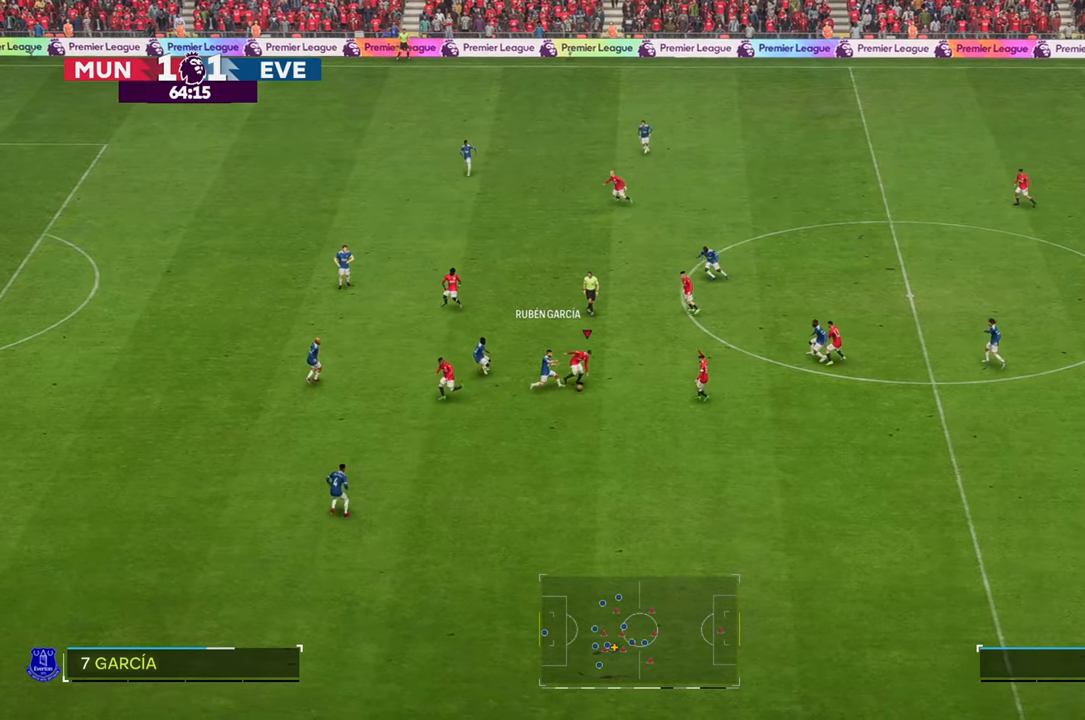
{"buttons": [], "left_stick": "down-right", "right_stick": "center", "events": [[417, "left_stick", "down-right"]]}
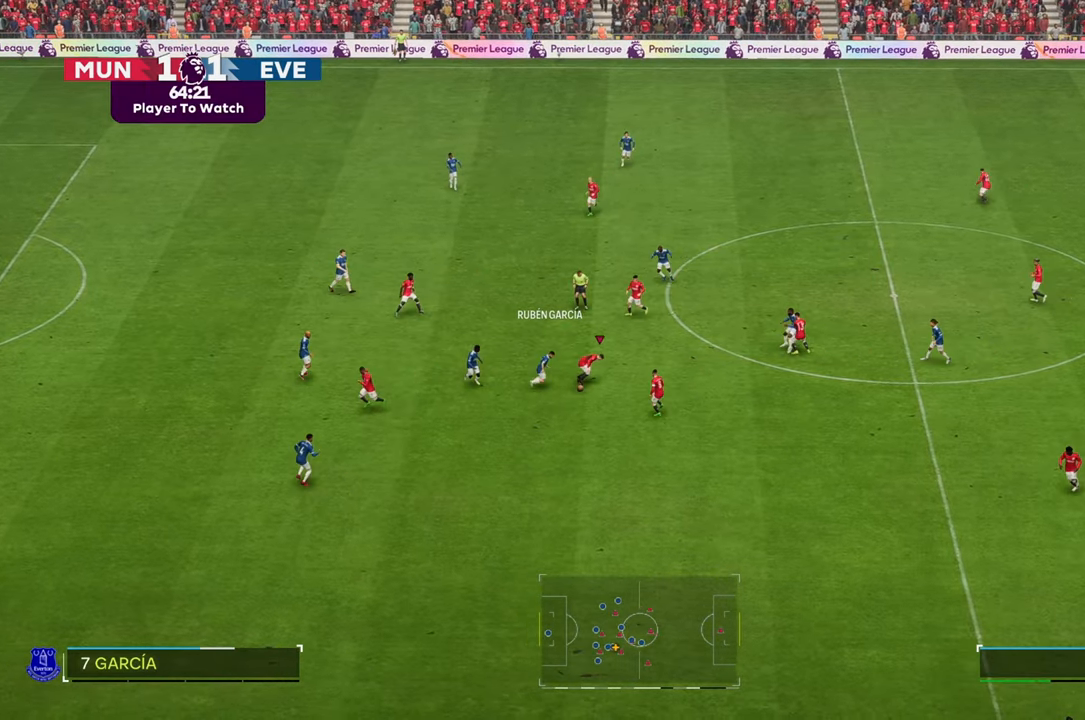
{"buttons": [], "left_stick": "down", "right_stick": "center", "events": [[83, "left_stick", "down"]]}
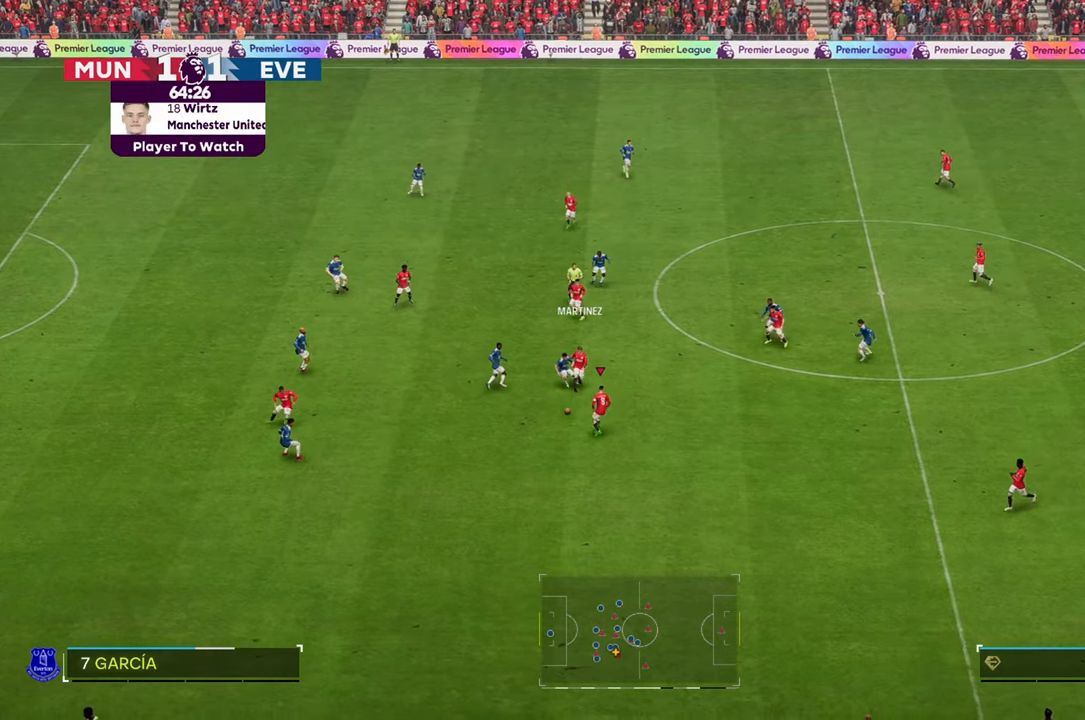
{"buttons": ["R2"], "left_stick": "down-left", "right_stick": "center", "events": [[250, "left_stick", "down-left"], [417, "R2", "down"]]}
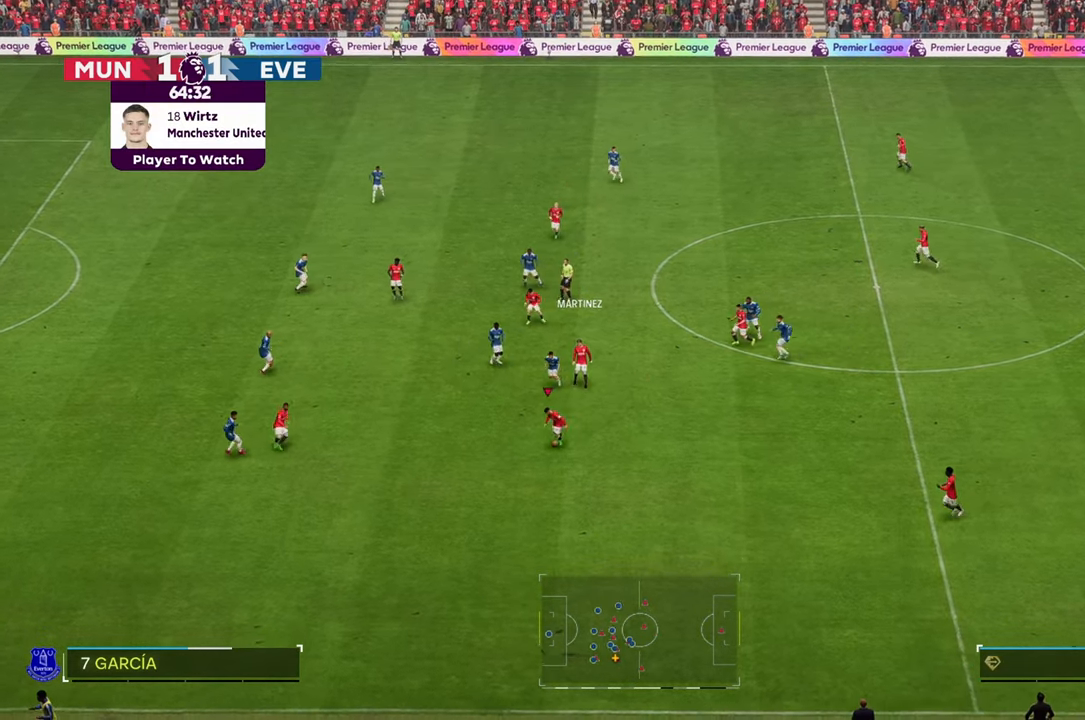
{"buttons": ["R2"], "left_stick": "left", "right_stick": "center", "events": [[317, "left_stick", "left"]]}
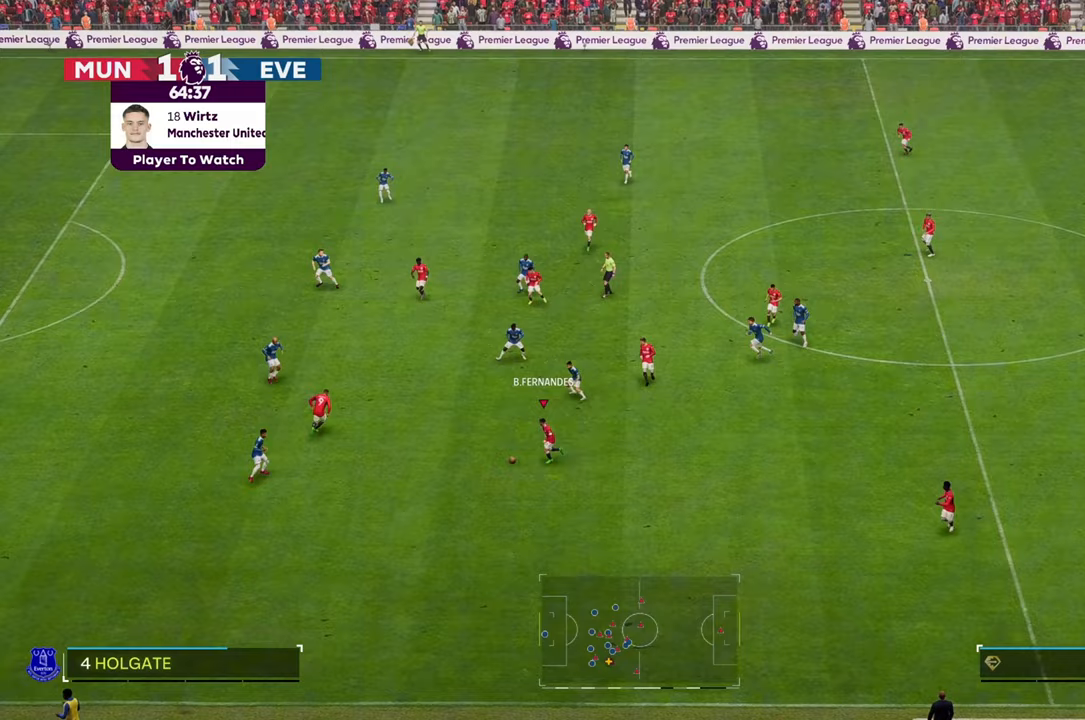
{"buttons": [], "left_stick": "up-left", "right_stick": "center", "events": [[200, "R2", "up"], [267, "left_stick", "up-left"]]}
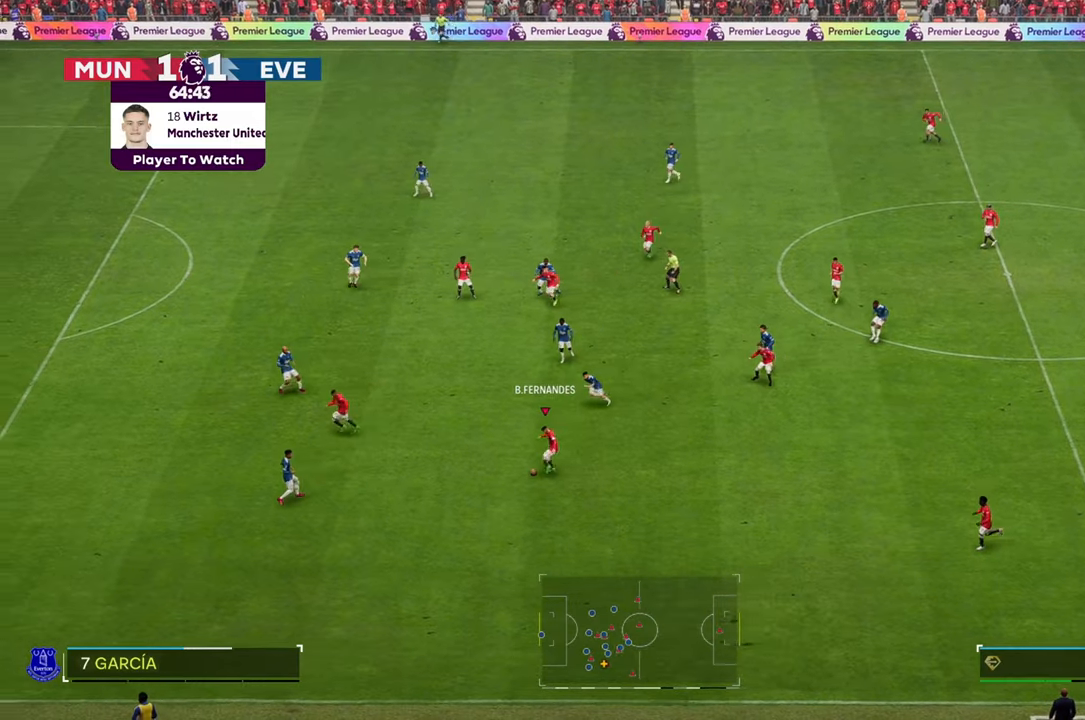
{"buttons": [], "left_stick": "up-left", "right_stick": "center", "events": [[100, "R2", "down"], [433, "R2", "up"]]}
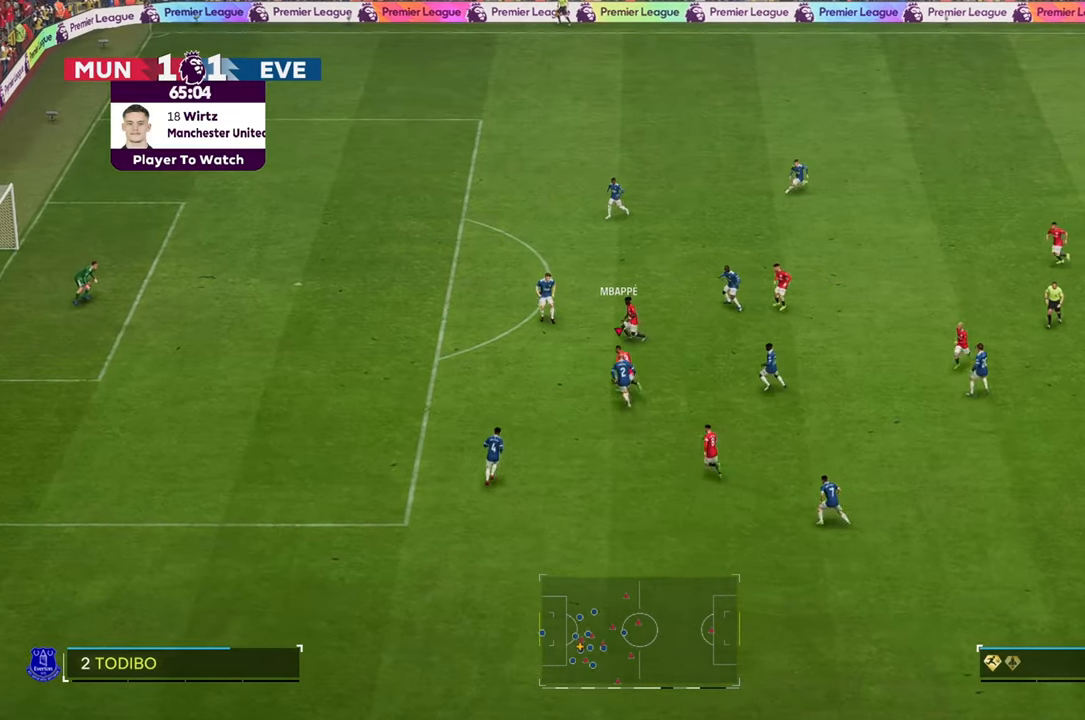
{"buttons": [], "left_stick": "up", "right_stick": "center", "events": [[83, "left_stick", "up"]]}
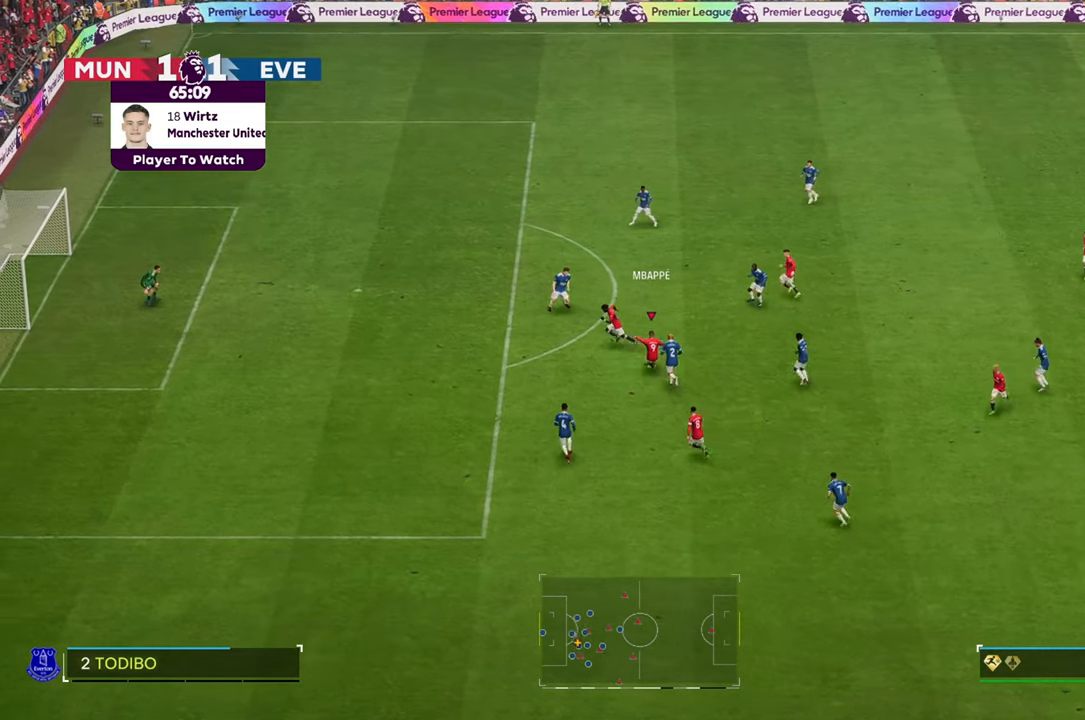
{"buttons": [], "left_stick": "up", "right_stick": "center", "events": []}
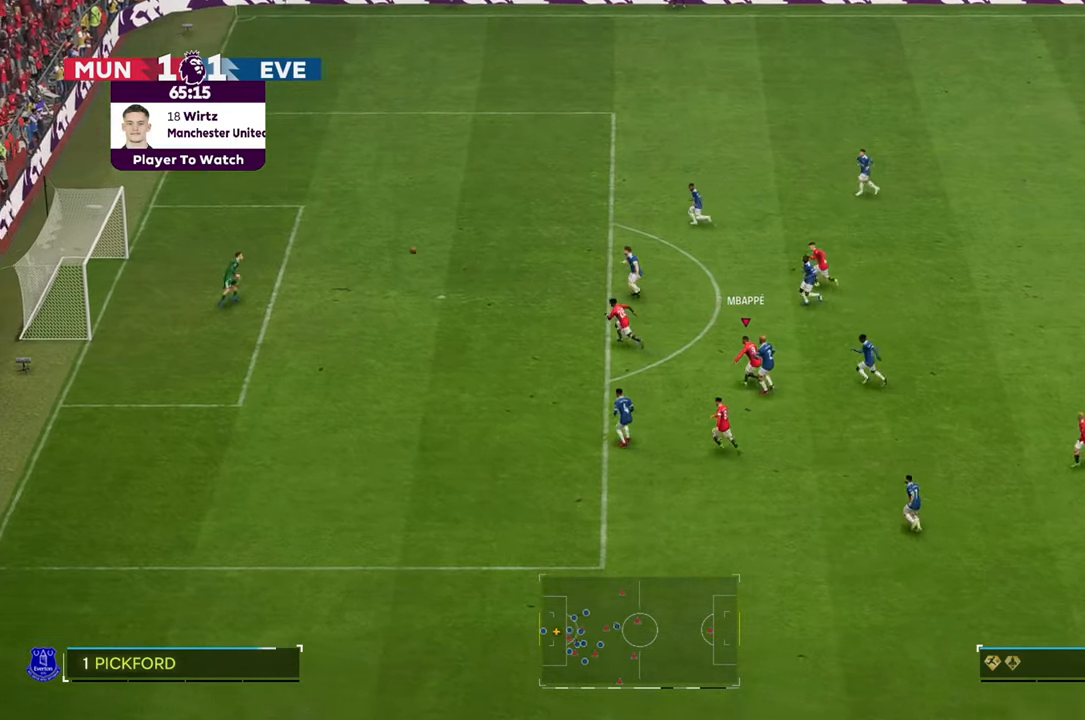
{"buttons": [], "left_stick": "up-left", "right_stick": "center", "events": [[200, "left_stick", "up-left"]]}
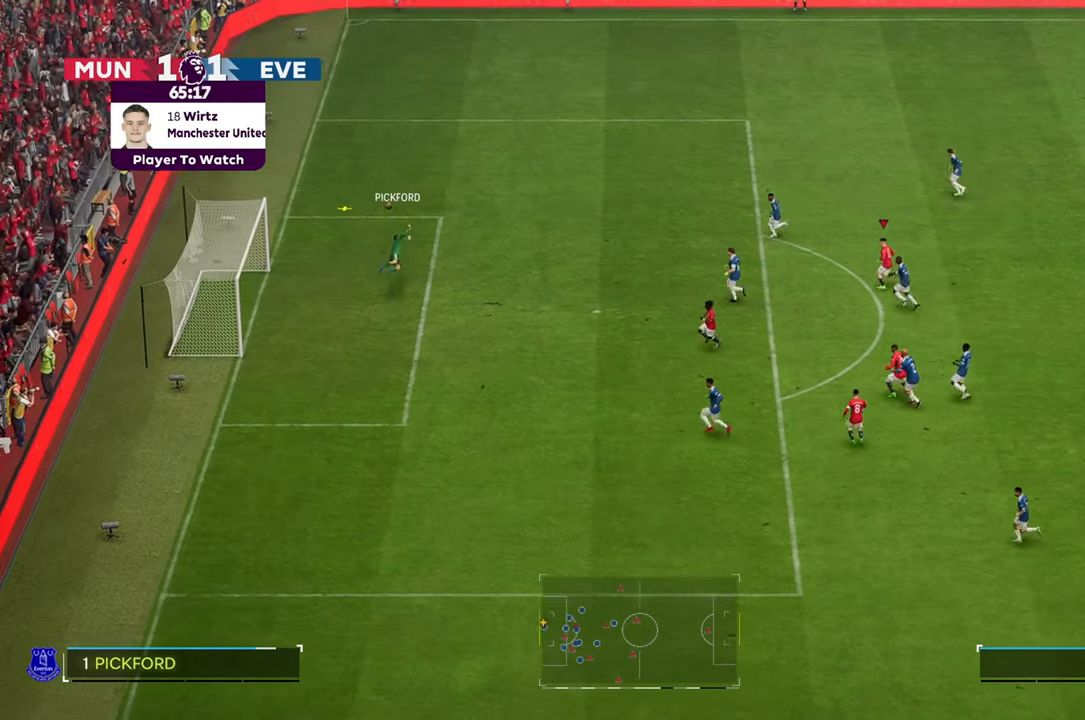
{"buttons": ["R2"], "left_stick": "up-left", "right_stick": "center", "events": [[217, "R2", "down"]]}
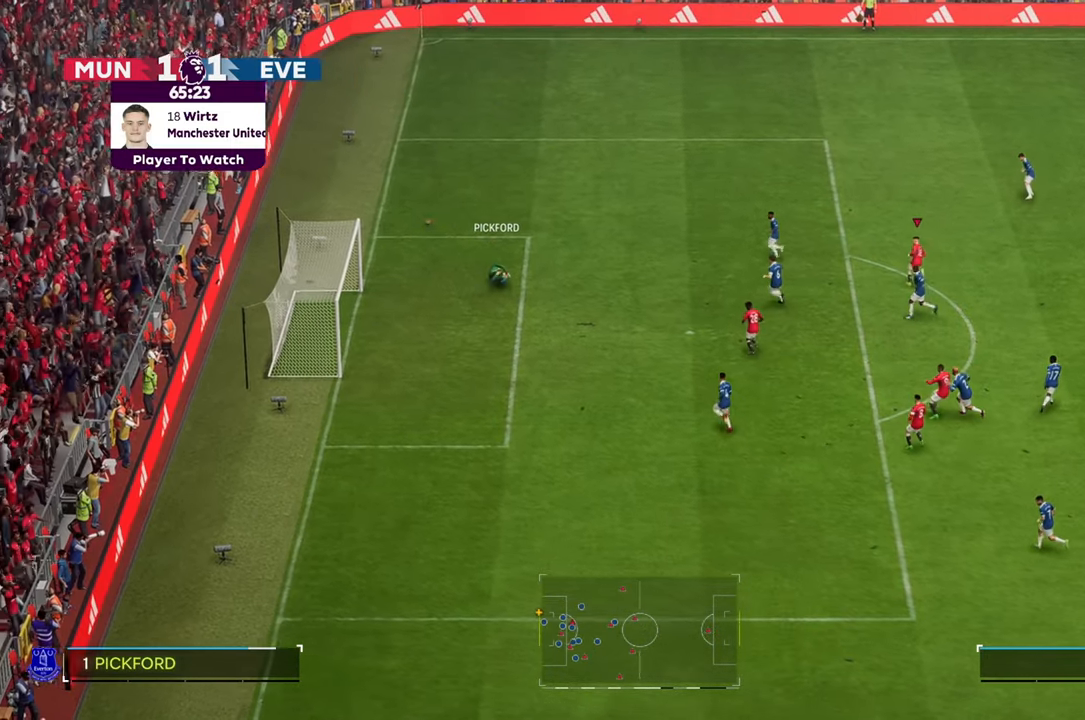
{"buttons": [], "left_stick": "up-left", "right_stick": "center", "events": [[200, "R2", "up"]]}